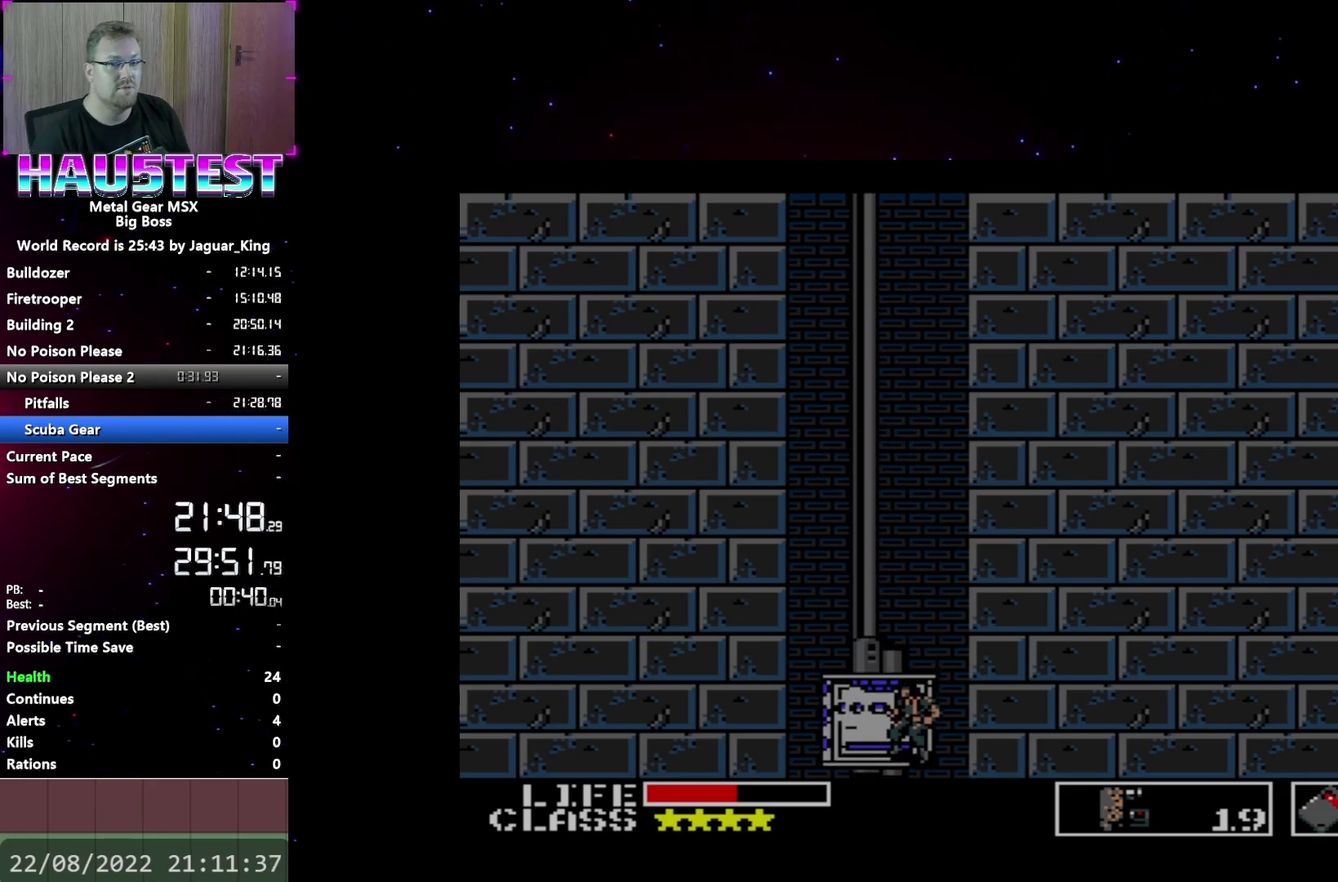
Gameplay with a controller (Xbox layout); each line is a JSON object with the inputs held at the frame after it. "events" lists button and stick changes between this image and that frame as [ms after this image, input, new state], when the widget could be followed in between. Not read: L3 R3 left_stick right_stick.
{"buttons": ["DPAD_DOWN"], "events": []}
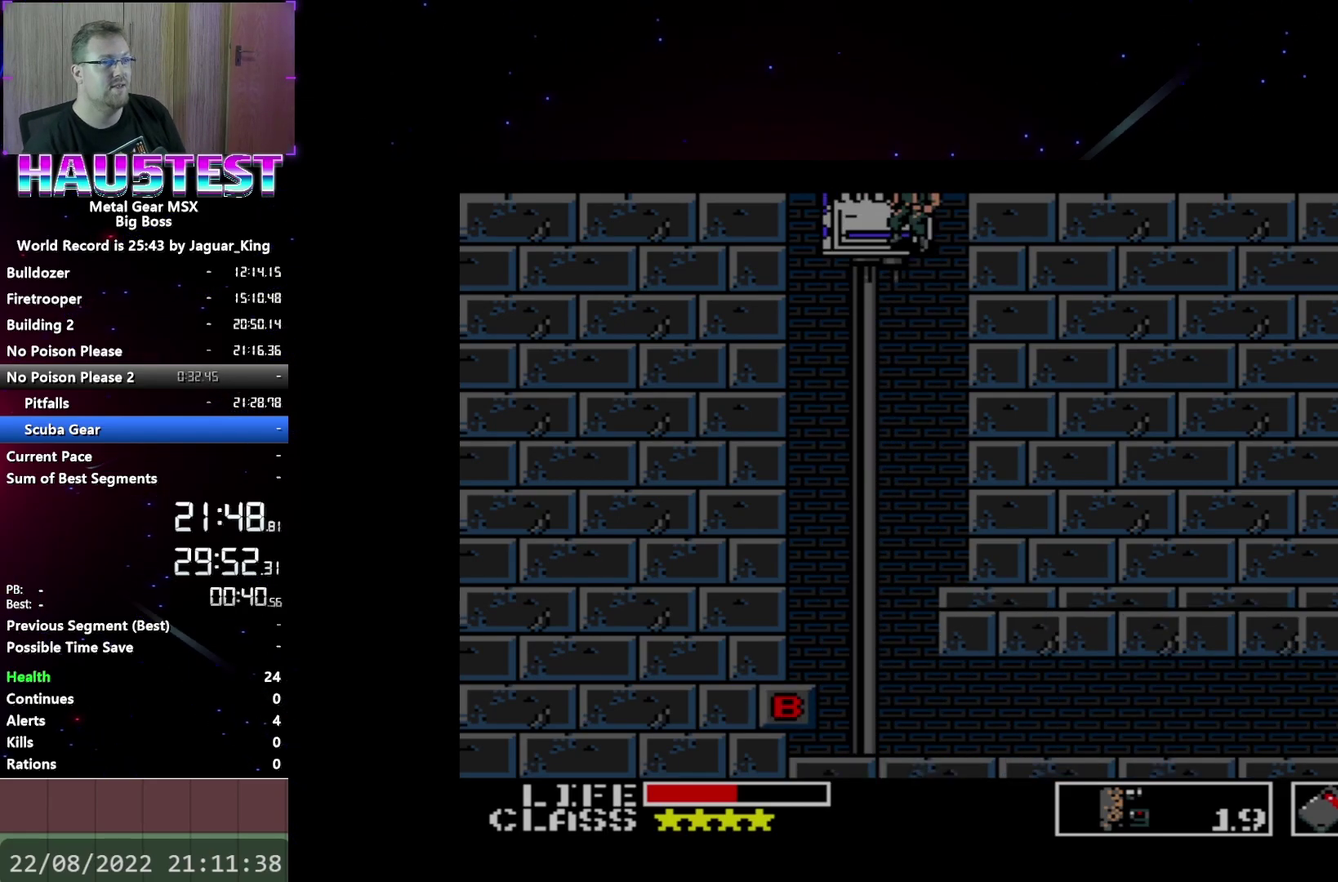
{"buttons": ["DPAD_DOWN"], "events": []}
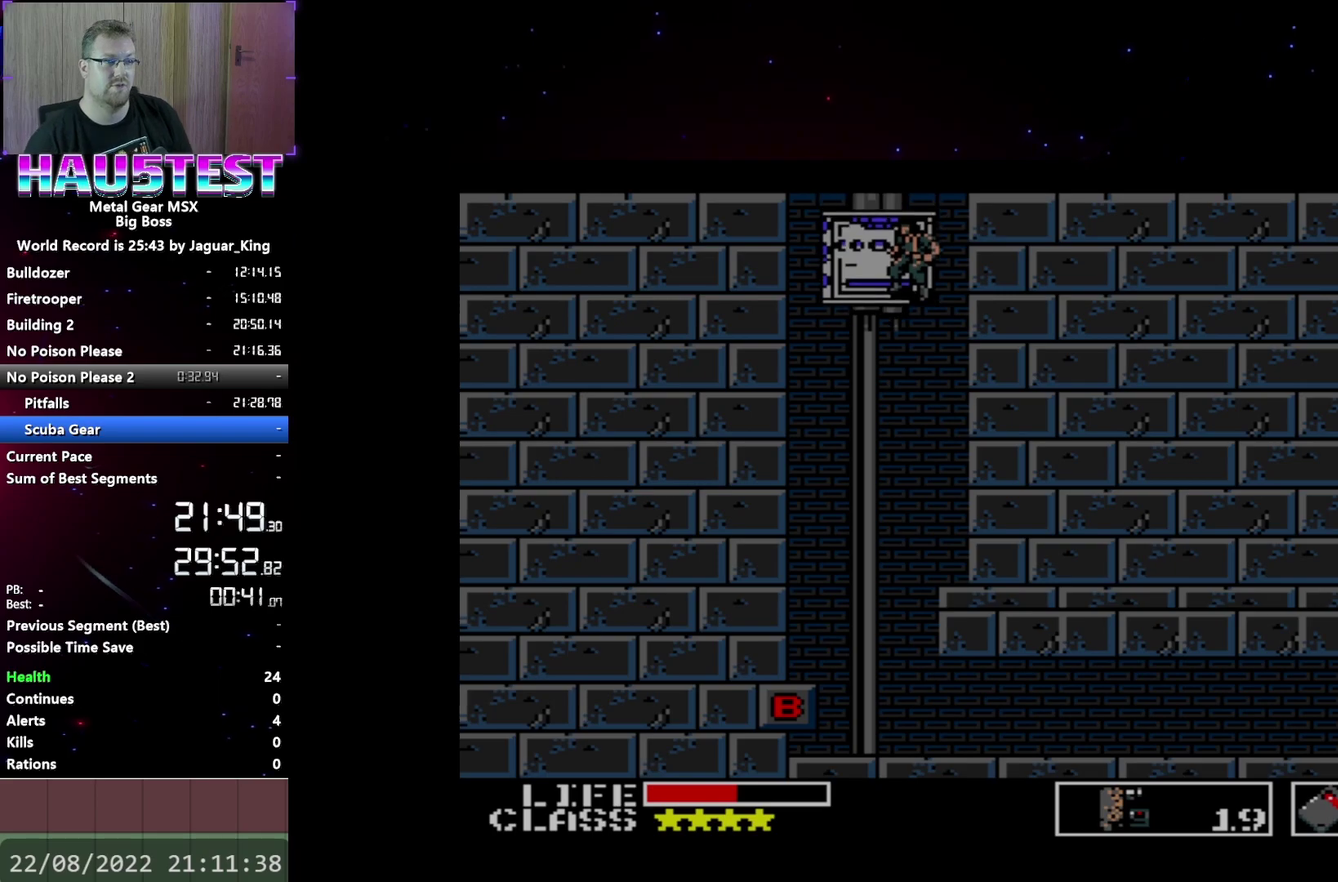
{"buttons": ["DPAD_DOWN"], "events": []}
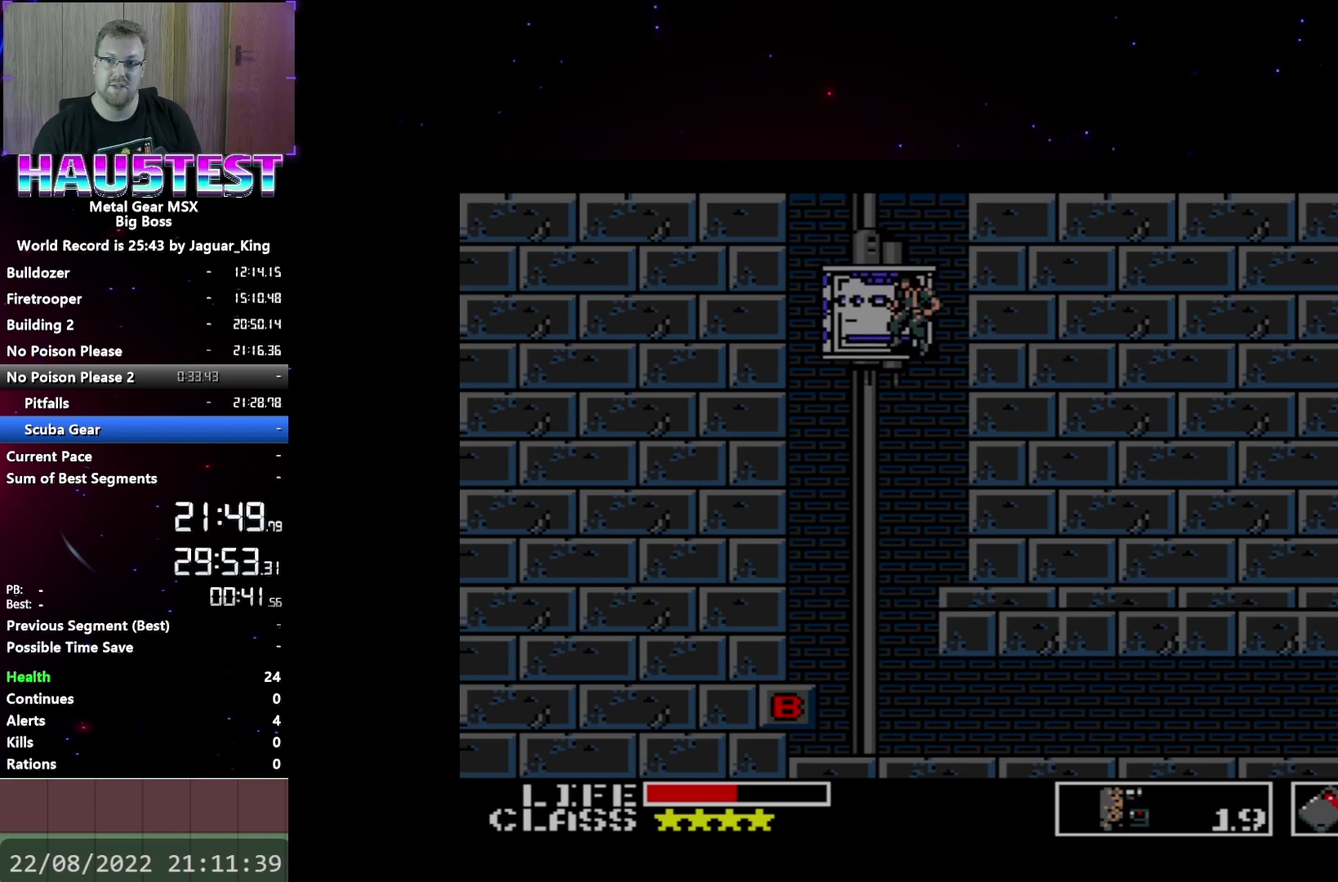
{"buttons": ["DPAD_DOWN"], "events": []}
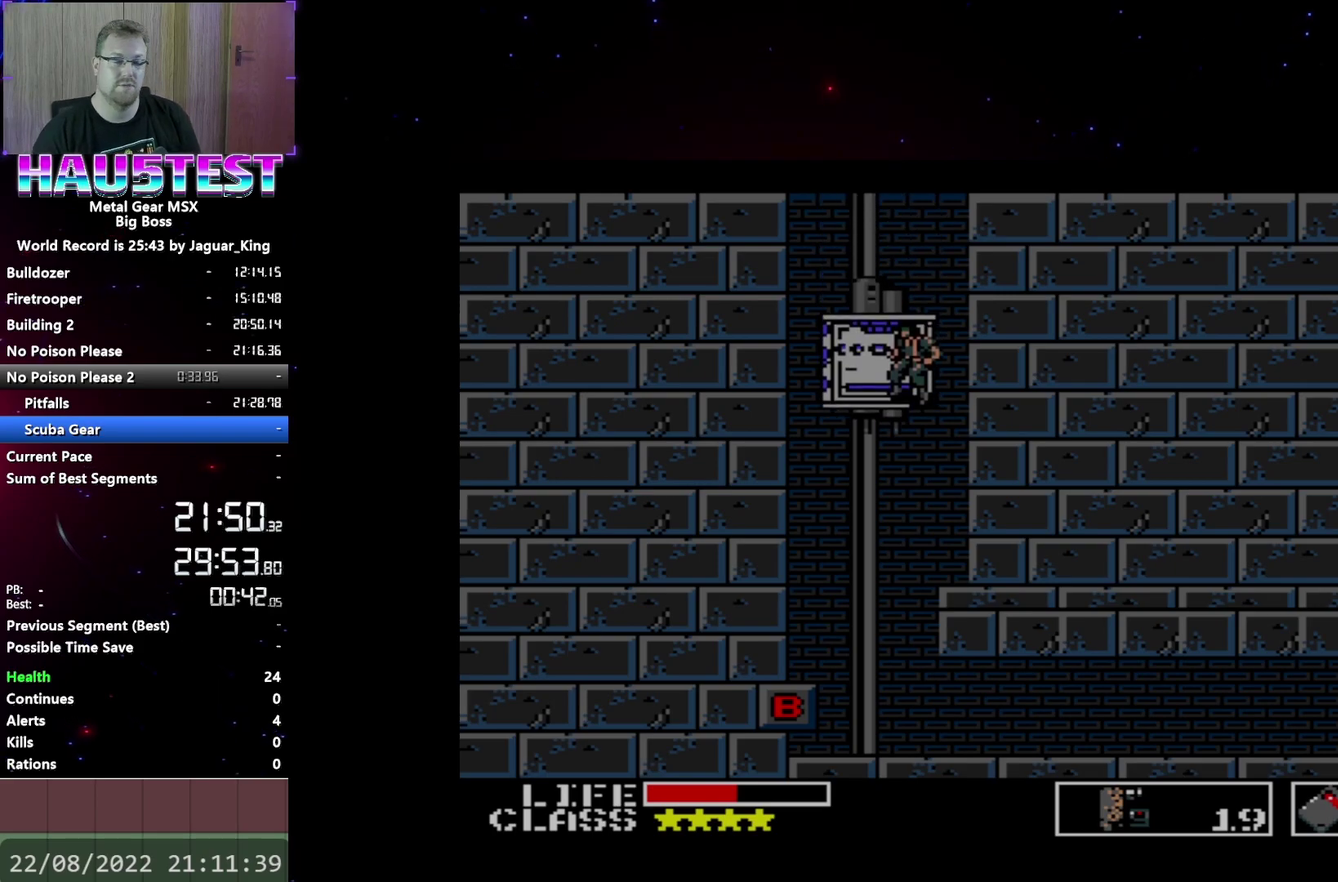
{"buttons": ["DPAD_DOWN"], "events": []}
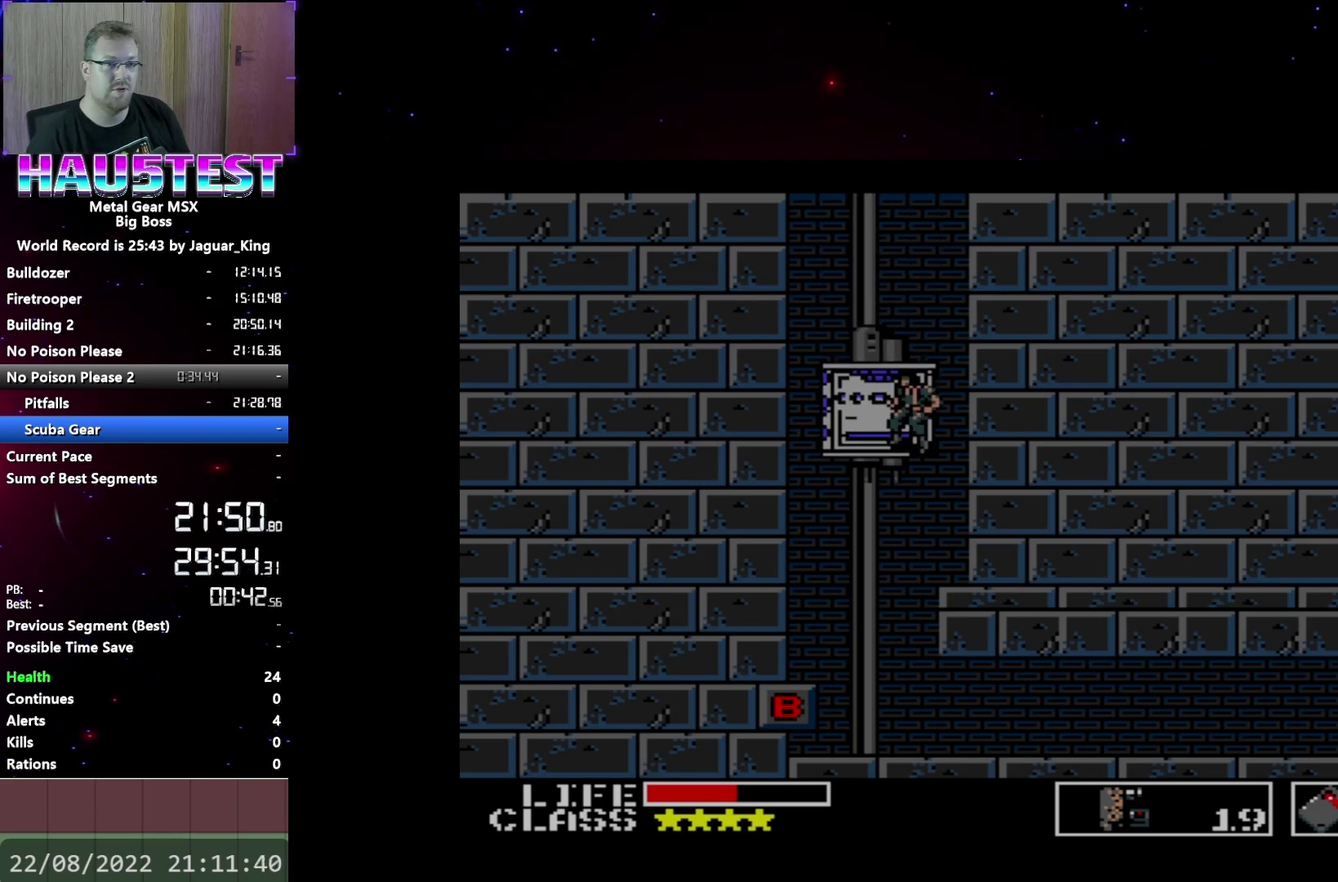
{"buttons": ["DPAD_DOWN"], "events": []}
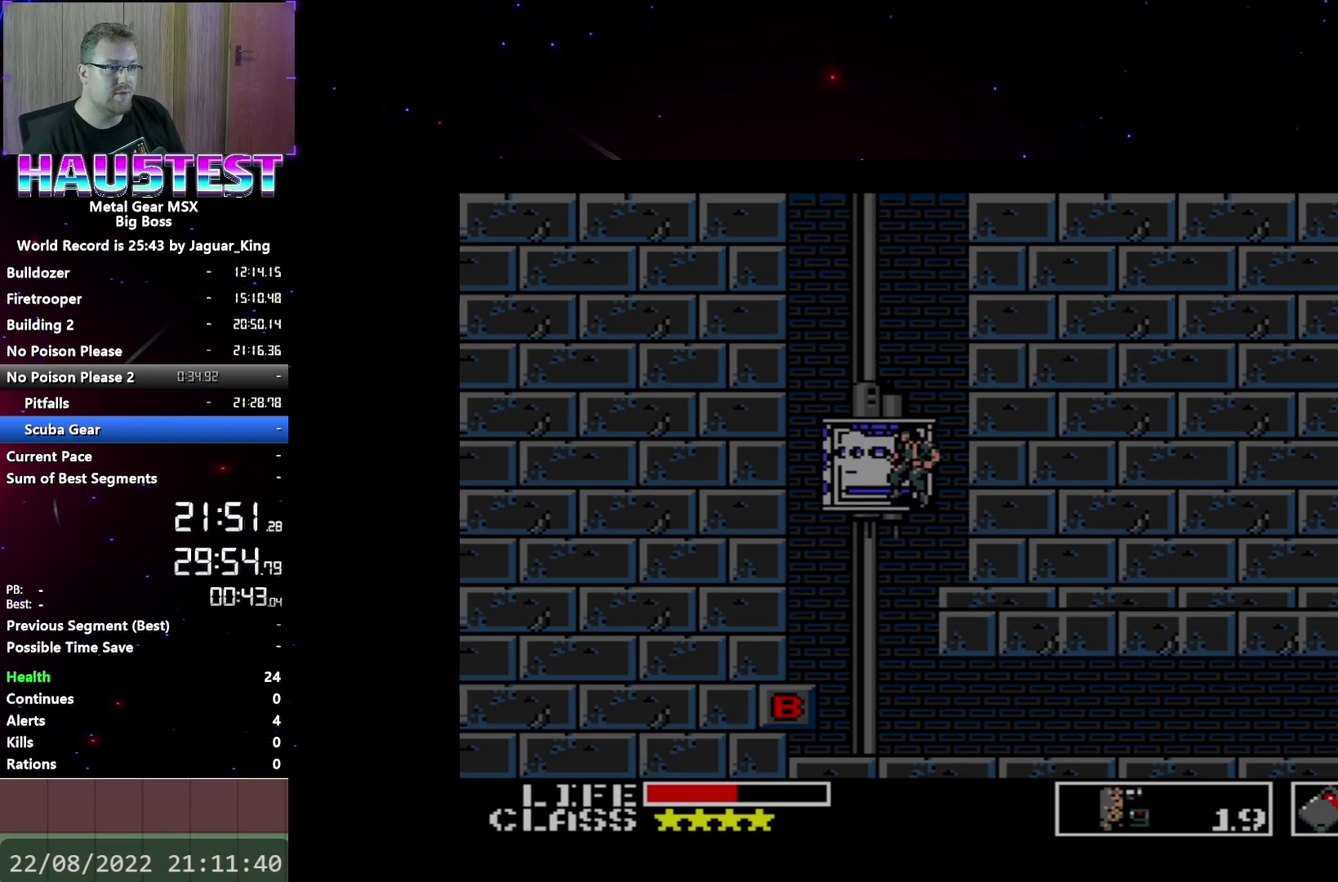
{"buttons": ["DPAD_DOWN"], "events": []}
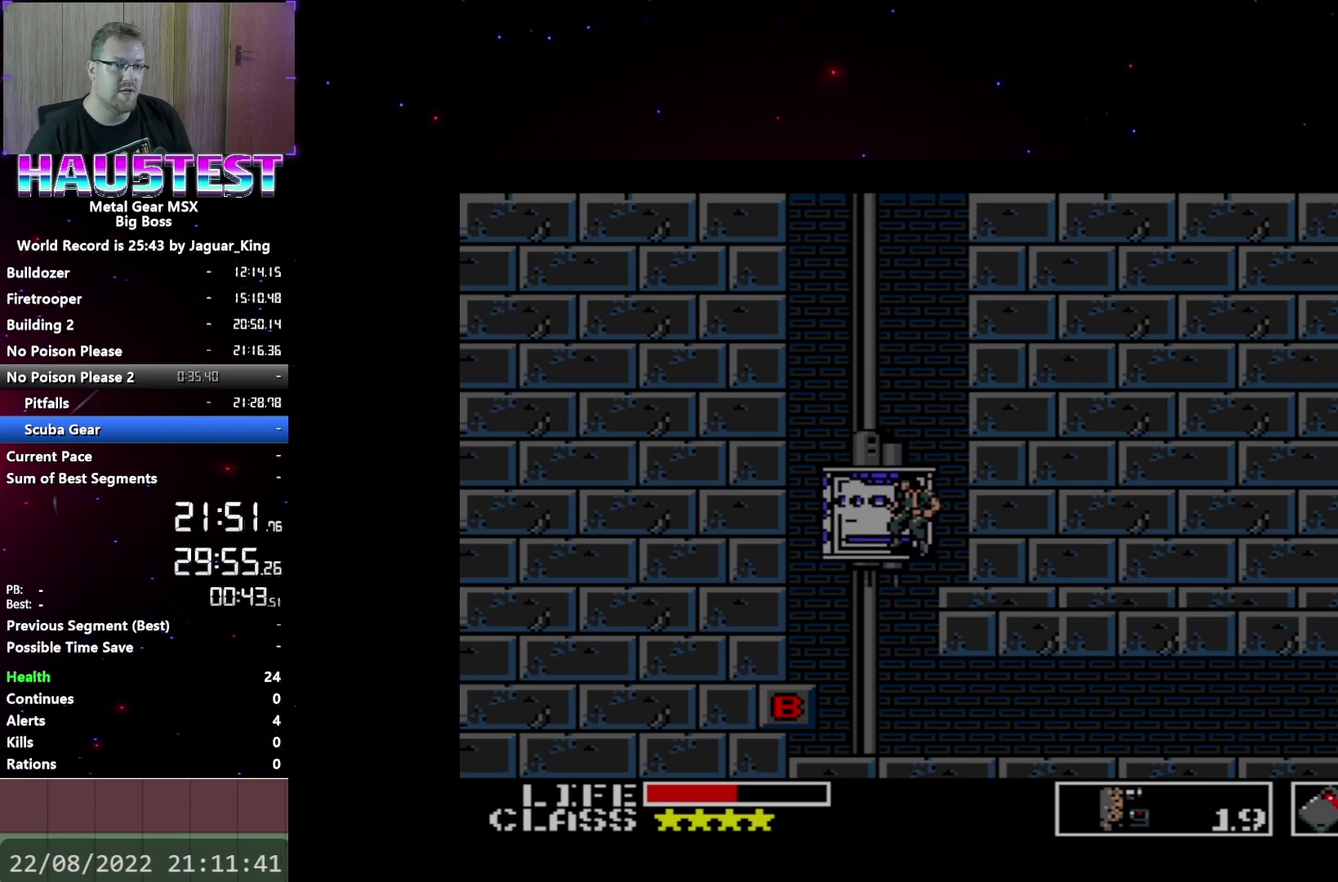
{"buttons": ["DPAD_DOWN"], "events": []}
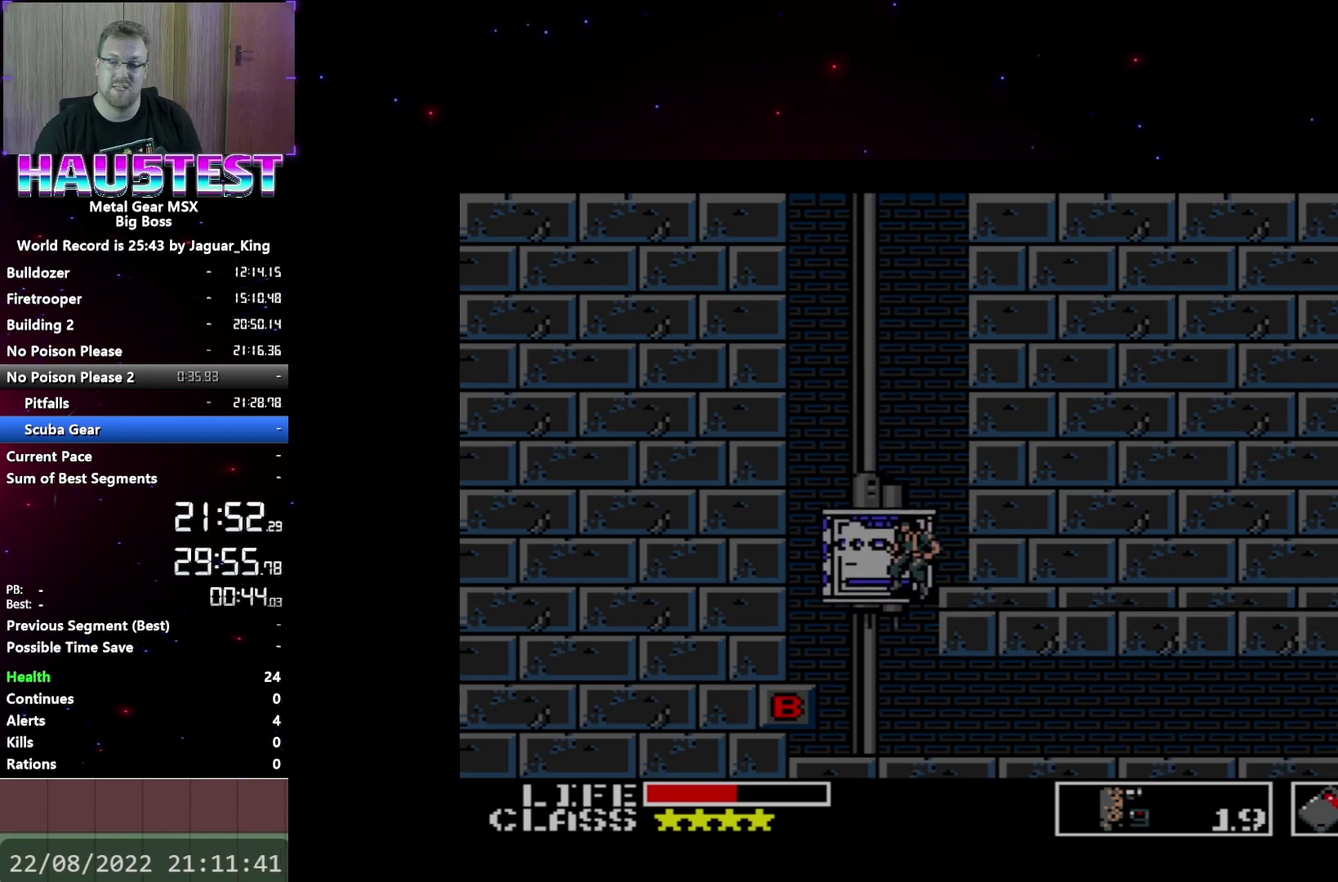
{"buttons": ["DPAD_RIGHT"], "events": [[233, "DPAD_DOWN", "up"], [483, "DPAD_RIGHT", "down"]]}
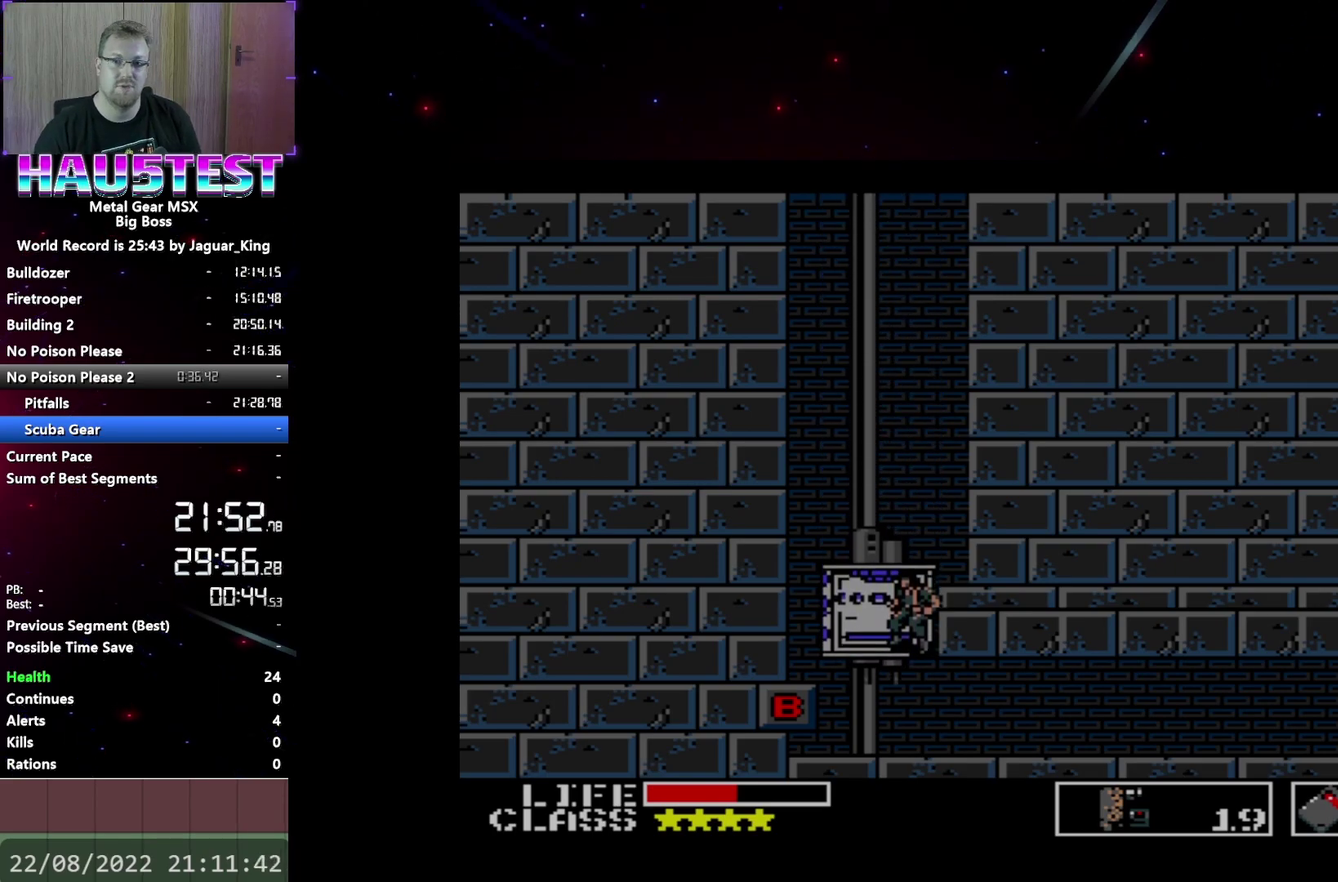
{"buttons": ["DPAD_RIGHT"], "events": []}
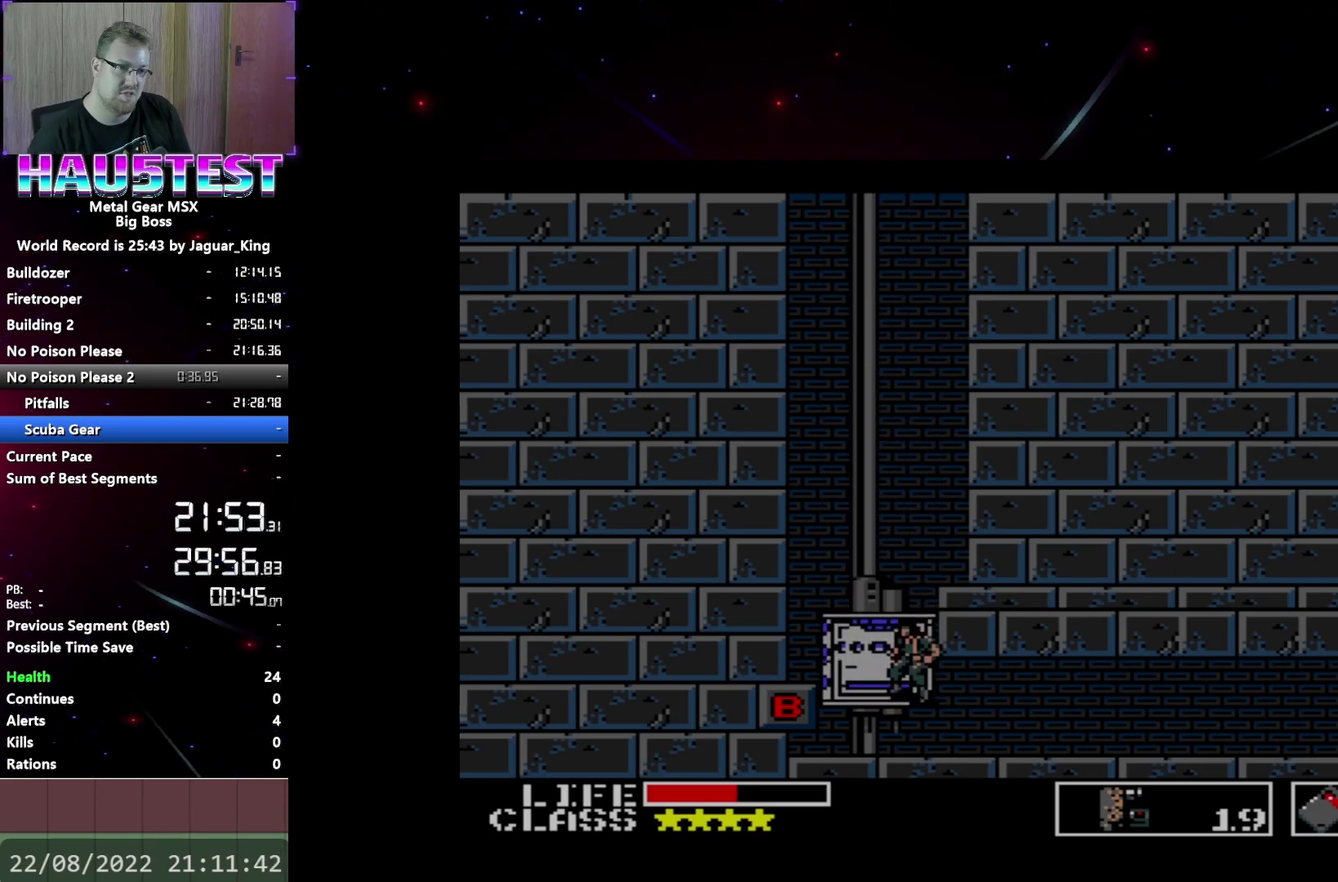
{"buttons": ["DPAD_RIGHT"], "events": []}
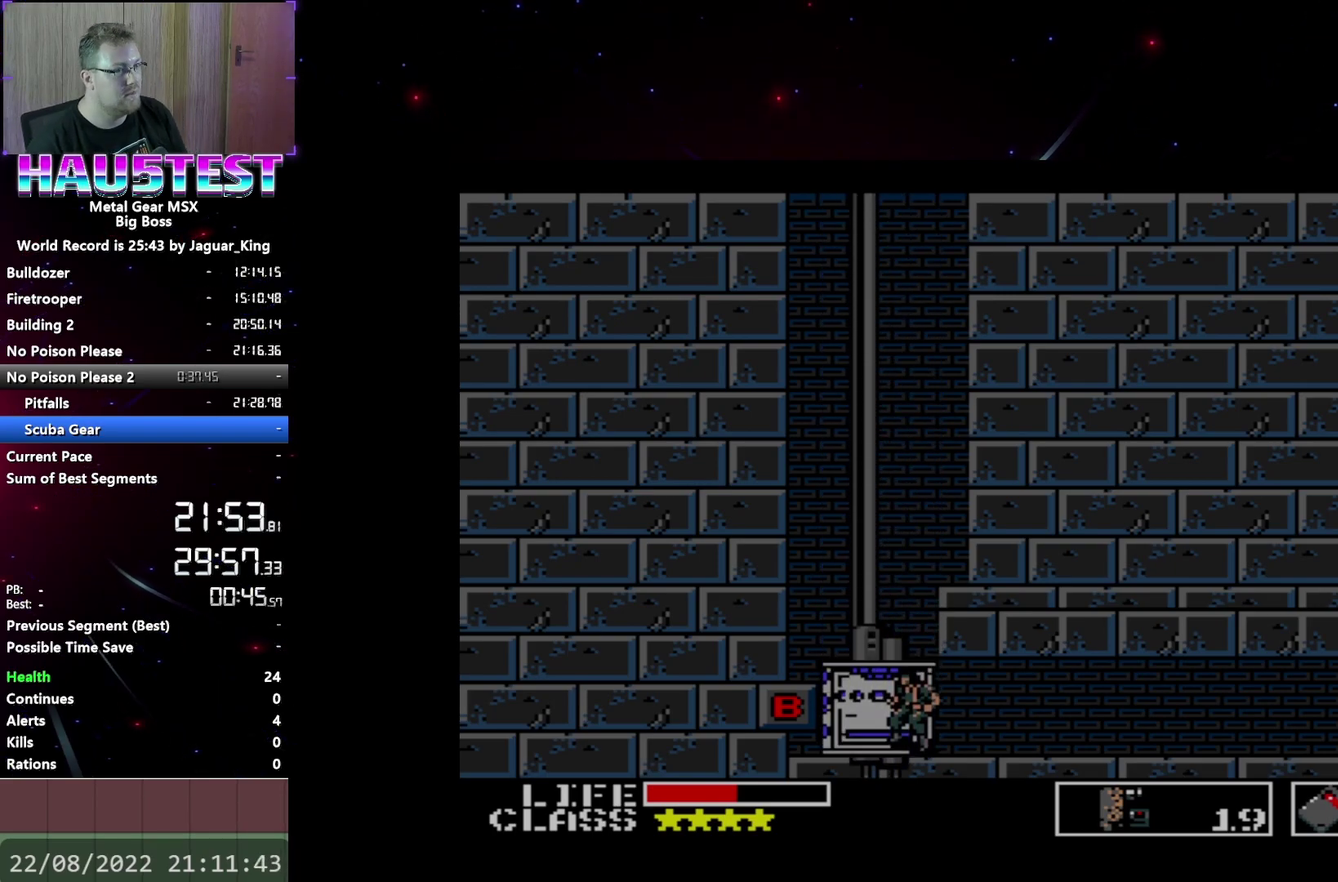
{"buttons": ["DPAD_RIGHT"], "events": []}
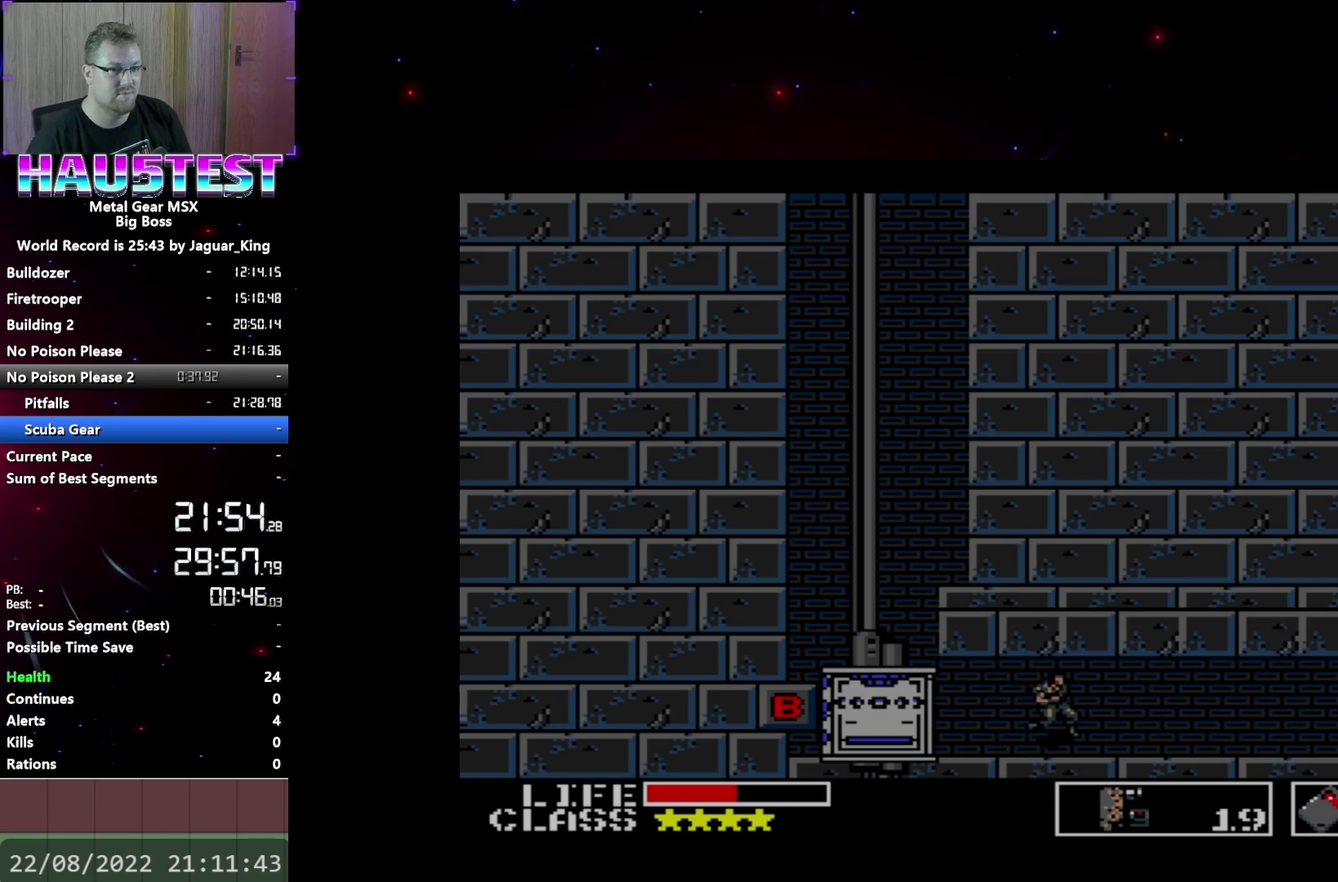
{"buttons": ["DPAD_RIGHT"], "events": []}
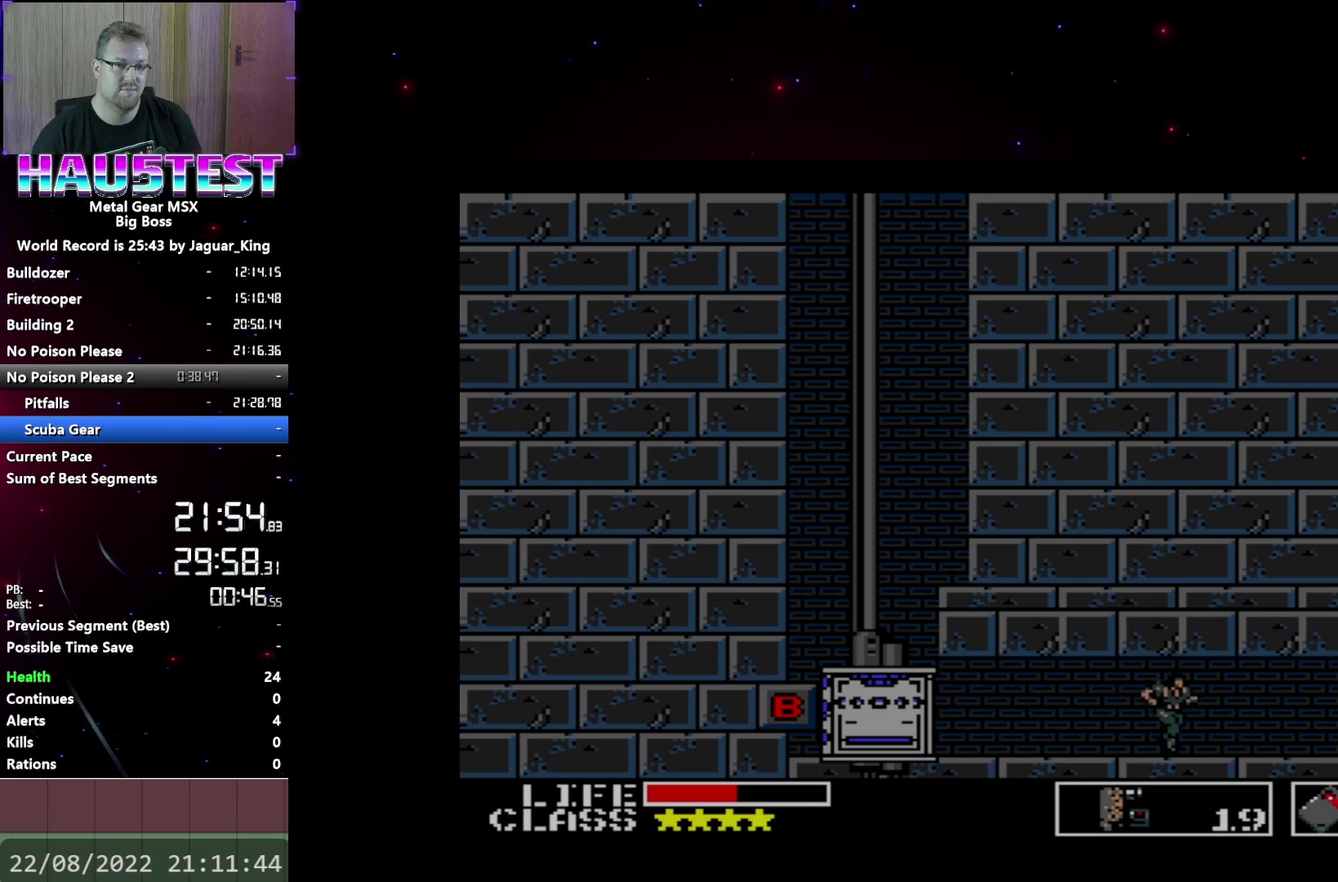
{"buttons": ["DPAD_RIGHT"], "events": []}
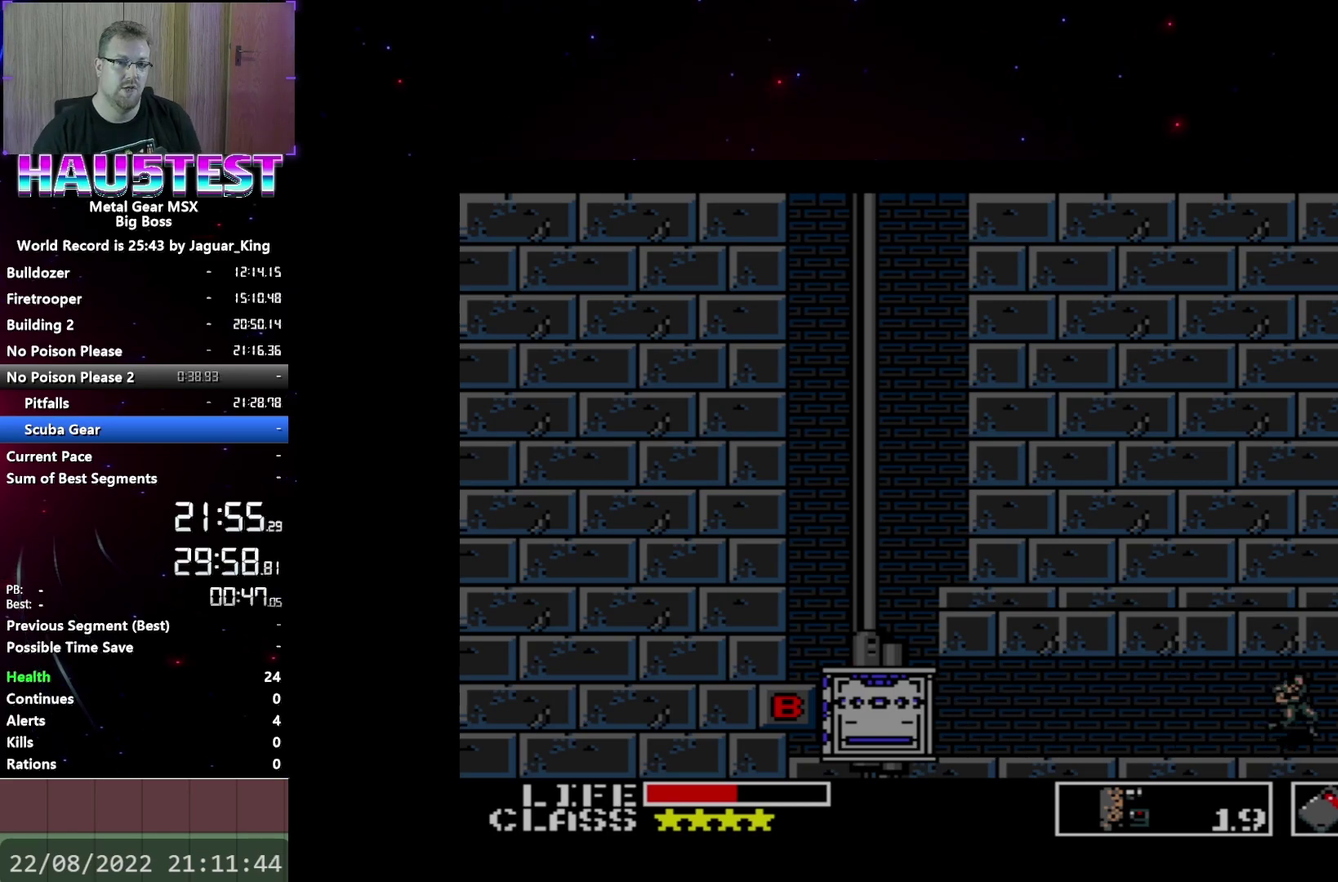
{"buttons": ["DPAD_DOWN", "DPAD_RIGHT"], "events": [[500, "DPAD_DOWN", "down"]]}
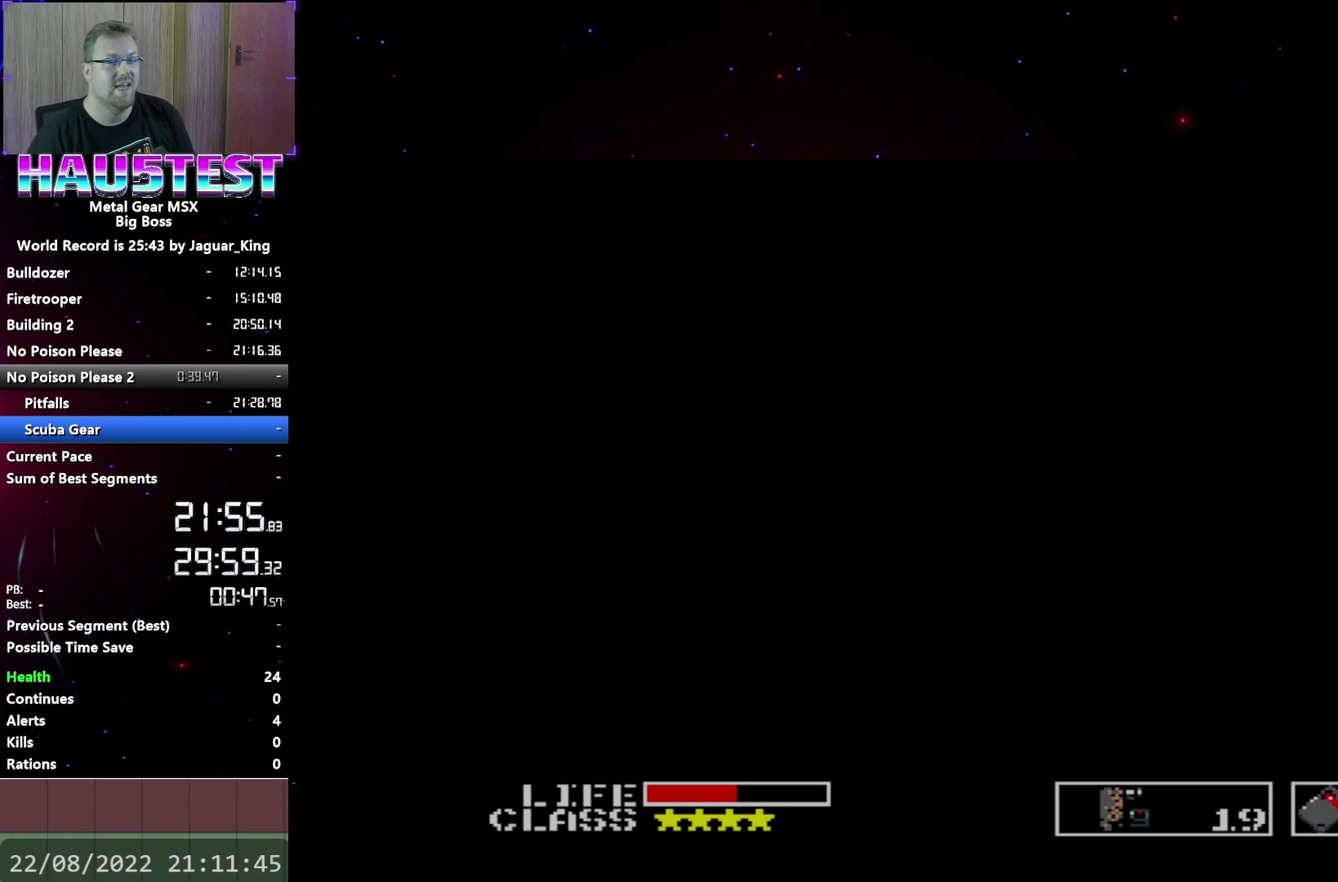
{"buttons": ["DPAD_DOWN"], "events": [[33, "DPAD_RIGHT", "up"]]}
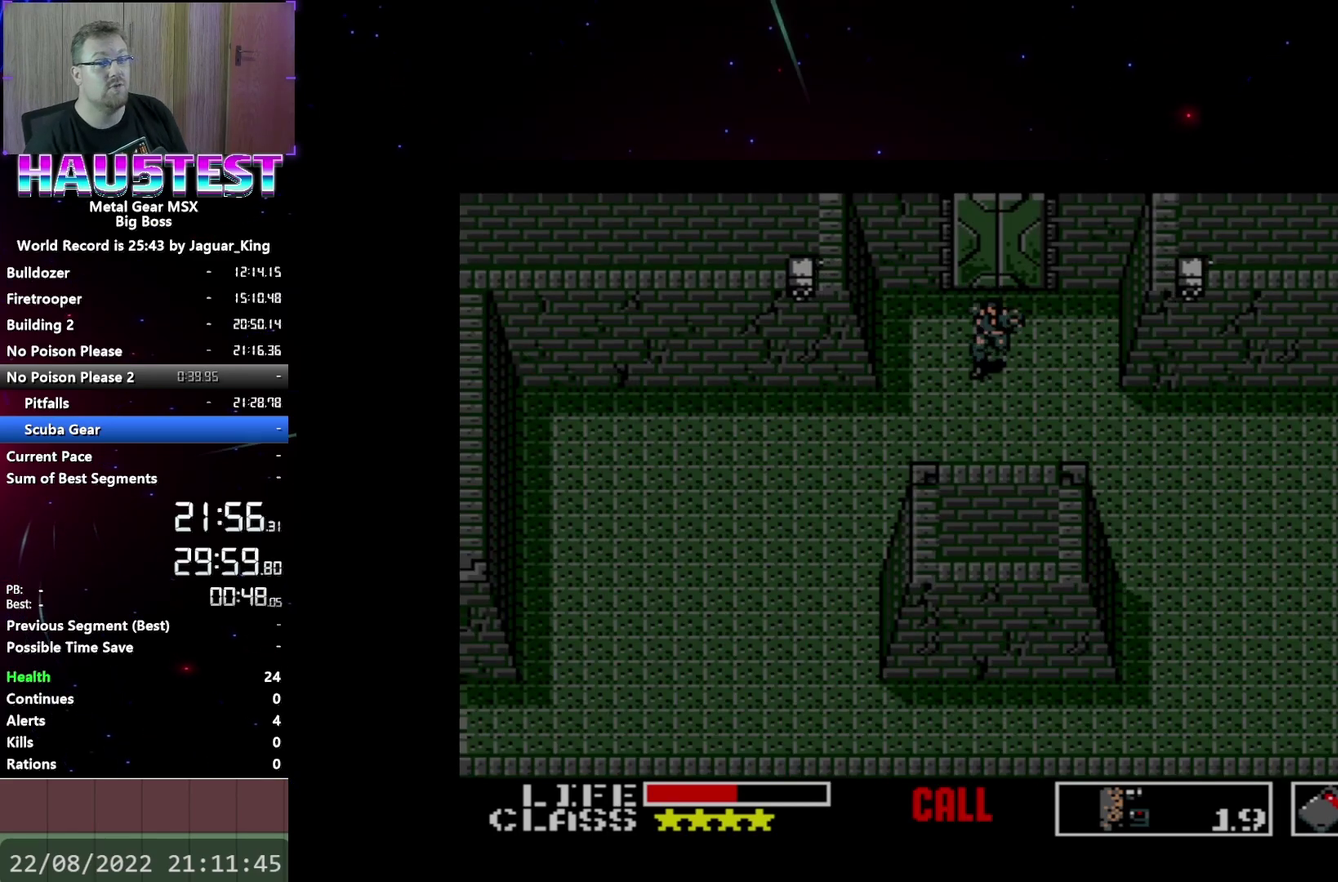
{"buttons": ["DPAD_DOWN", "DPAD_RIGHT"], "events": [[350, "DPAD_DOWN", "up"], [350, "DPAD_LEFT", "down"], [433, "DPAD_LEFT", "up"], [500, "DPAD_DOWN", "down"], [500, "DPAD_RIGHT", "down"]]}
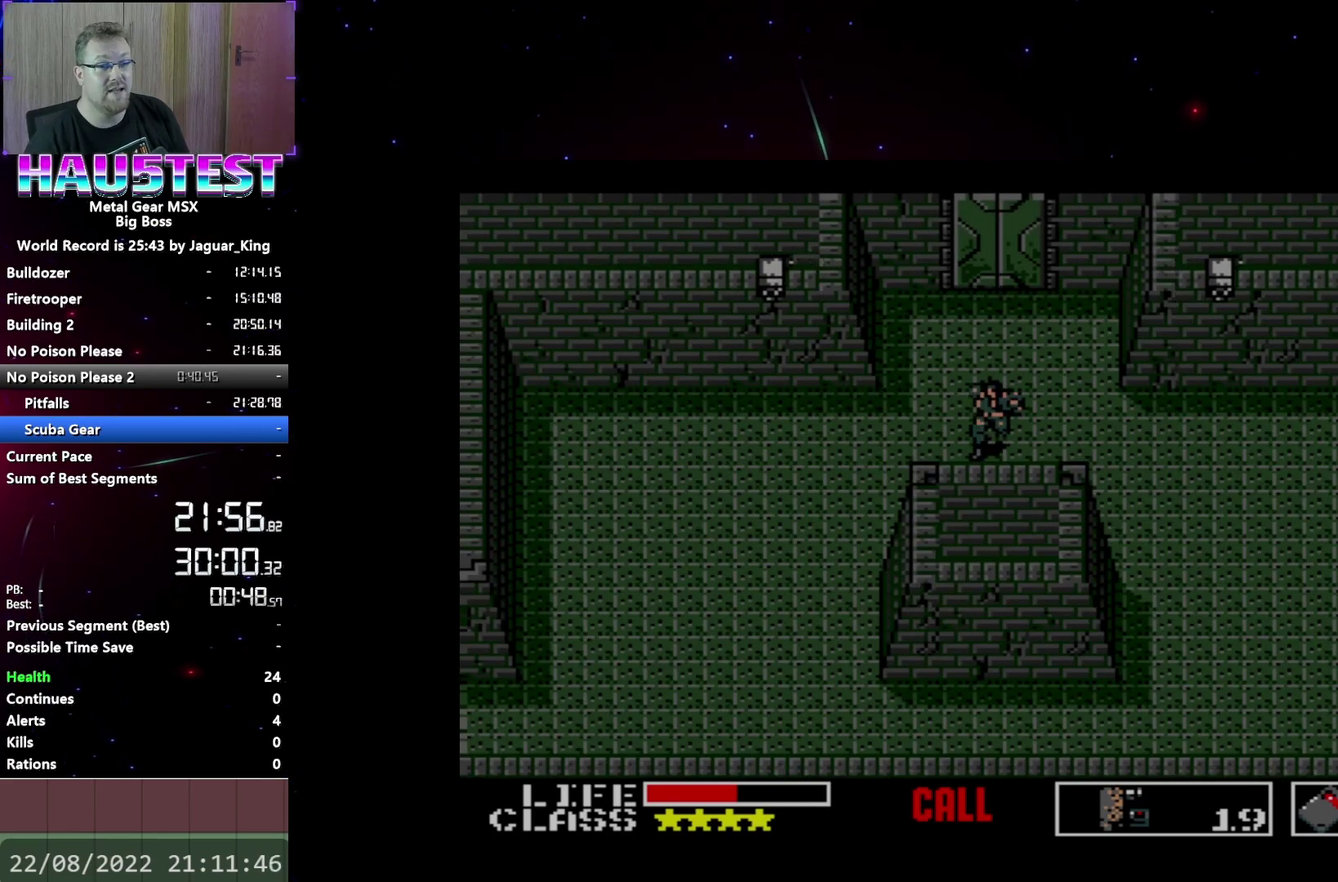
{"buttons": ["DPAD_LEFT"], "events": [[17, "DPAD_RIGHT", "up"], [67, "DPAD_LEFT", "down"], [100, "DPAD_DOWN", "up"]]}
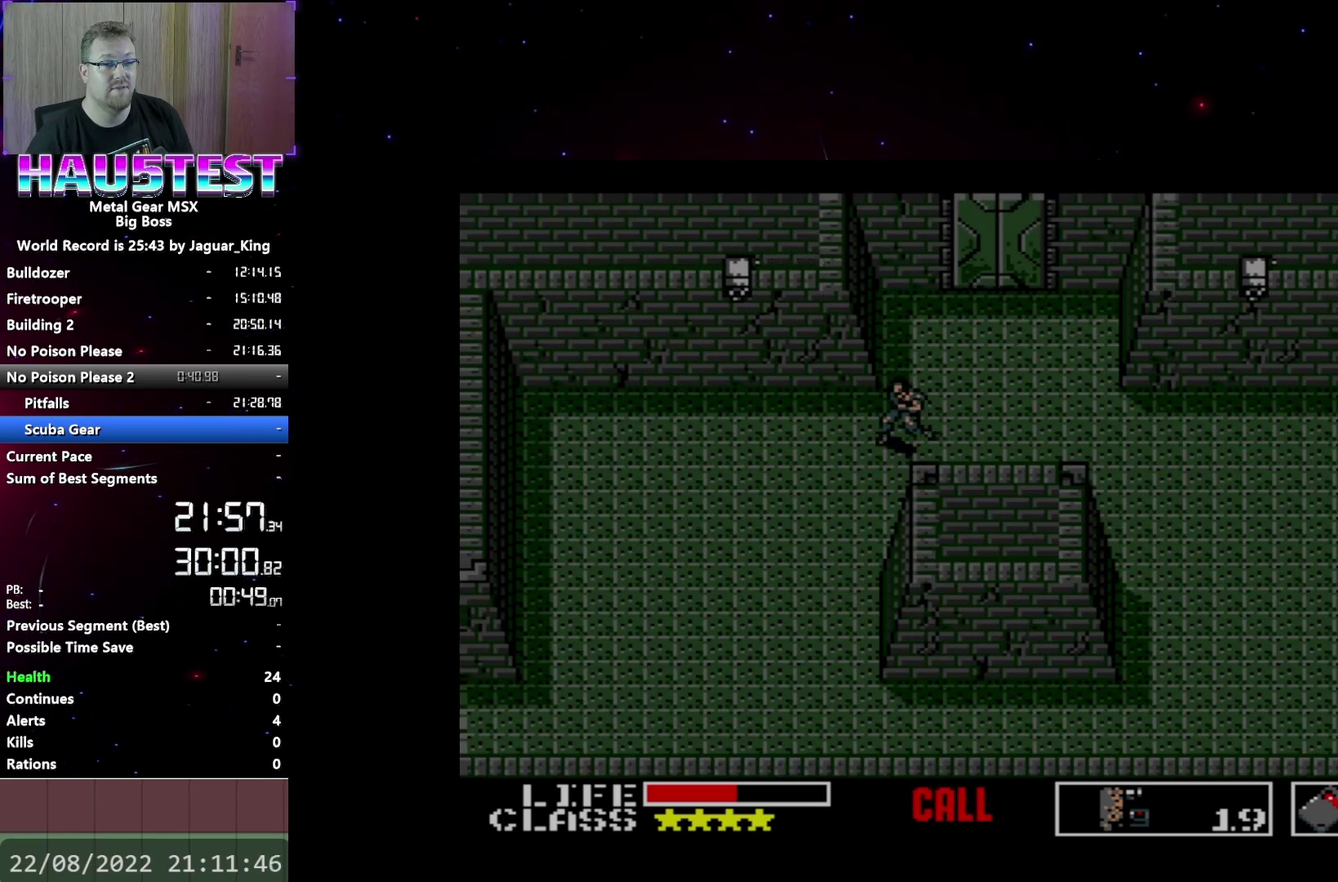
{"buttons": ["DPAD_DOWN"], "events": [[67, "DPAD_DOWN", "down"], [100, "DPAD_LEFT", "up"]]}
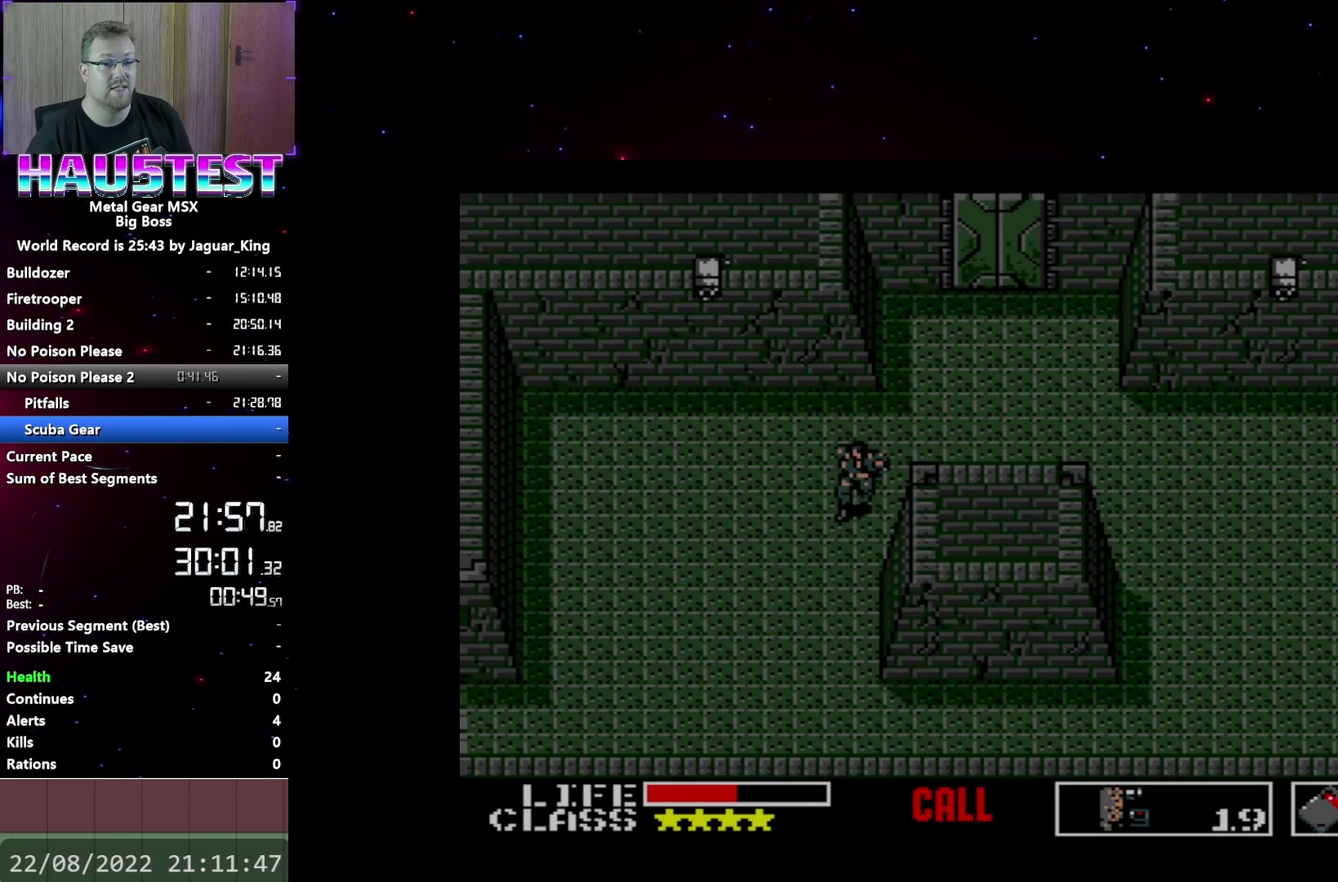
{"buttons": ["DPAD_DOWN"], "events": []}
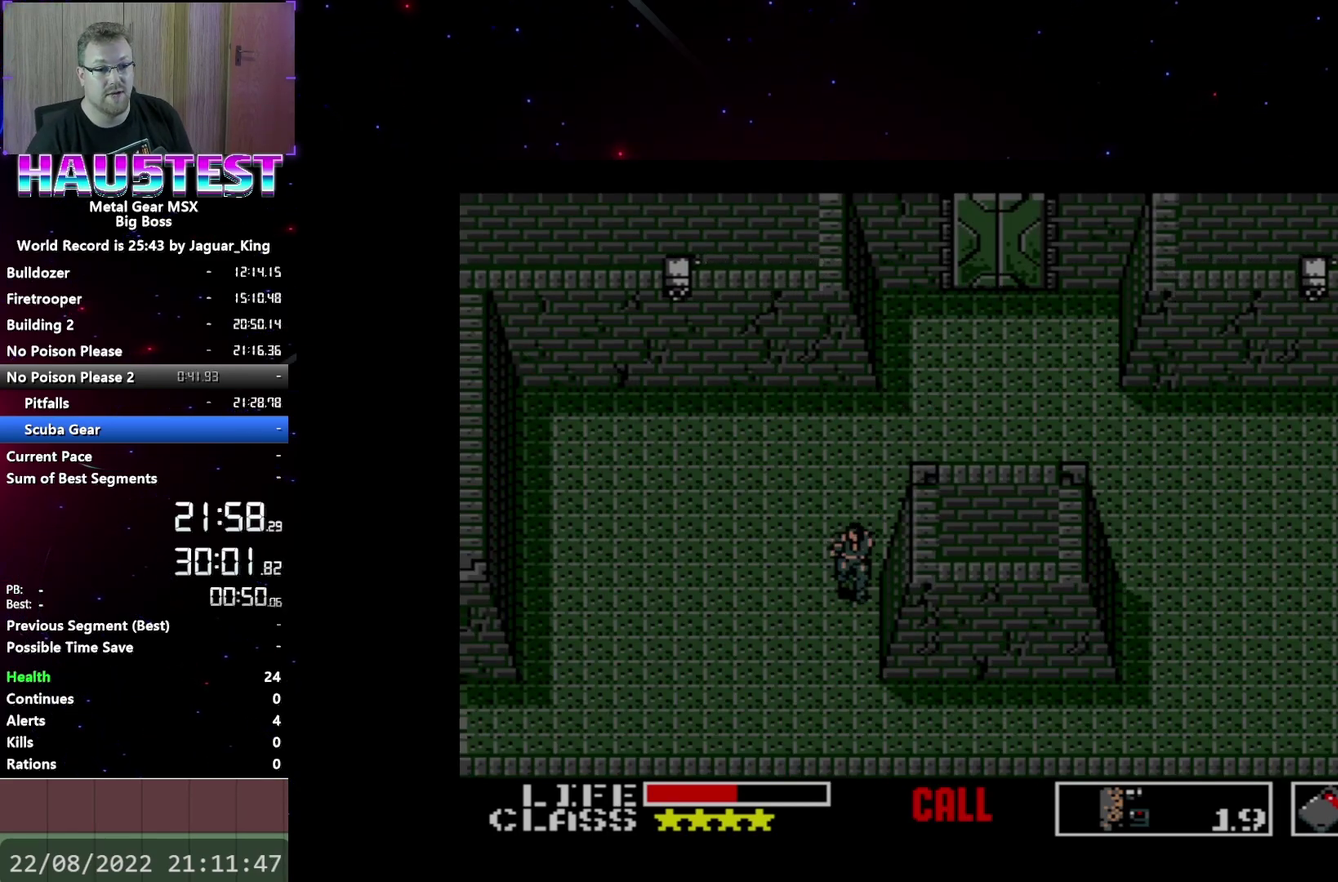
{"buttons": ["DPAD_DOWN"], "events": []}
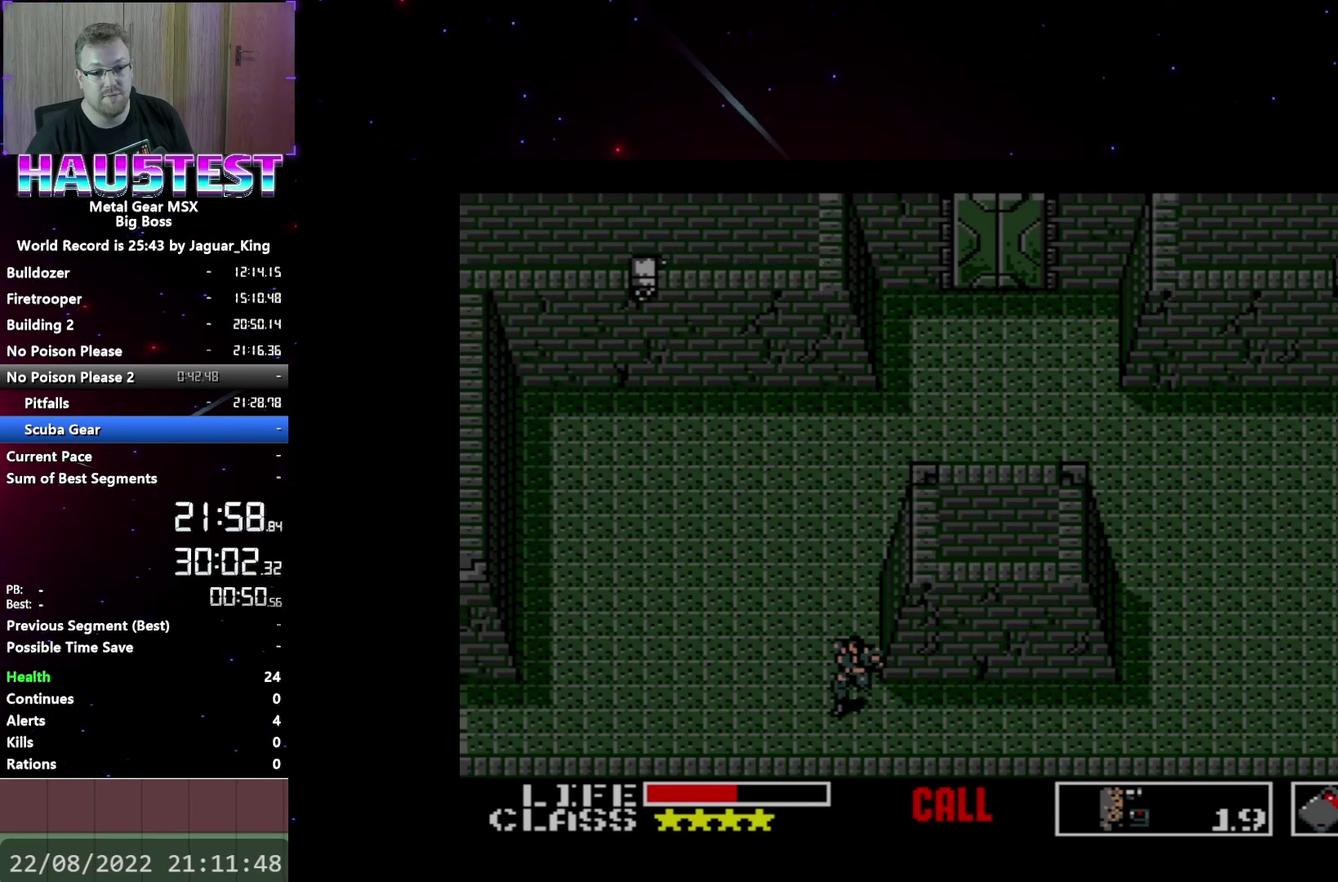
{"buttons": ["X", "DPAD_DOWN"], "events": [[33, "DPAD_RIGHT", "down"], [67, "DPAD_DOWN", "up"], [450, "DPAD_DOWN", "down"], [483, "DPAD_RIGHT", "up"], [483, "X", "down"]]}
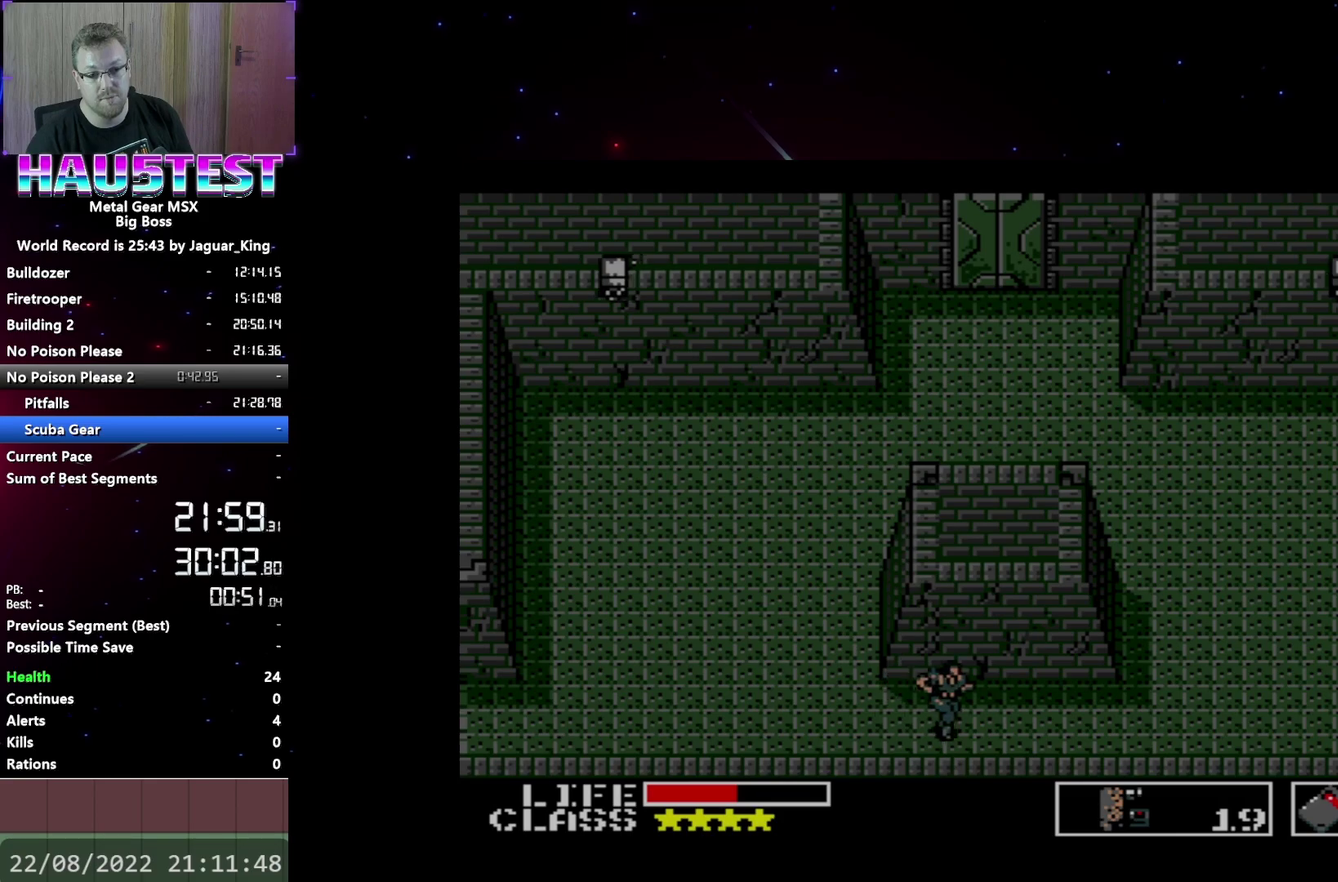
{"buttons": ["DPAD_DOWN"], "events": [[67, "X", "up"]]}
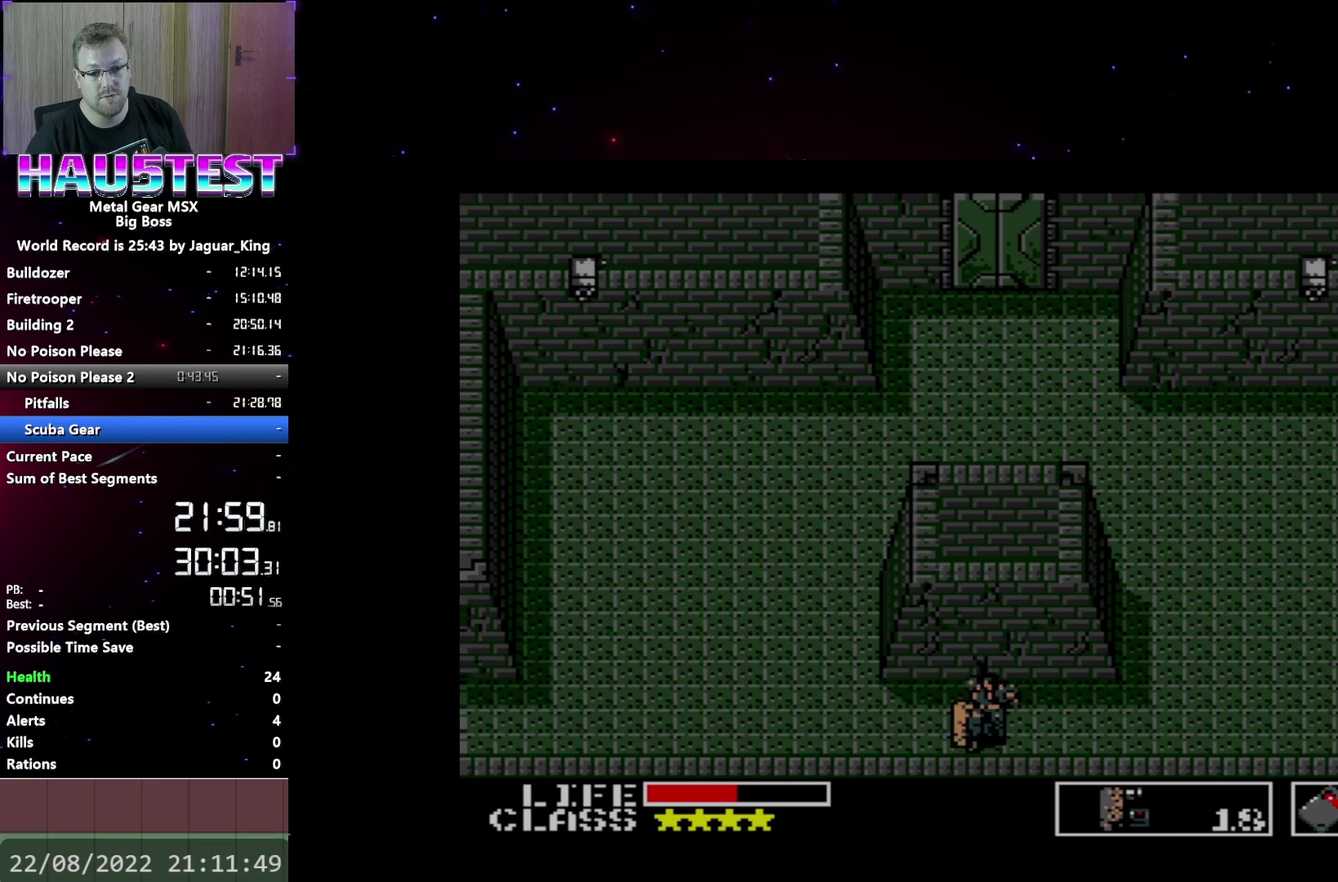
{"buttons": ["DPAD_DOWN"], "events": [[117, "DPAD_DOWN", "up"], [300, "DPAD_DOWN", "down"]]}
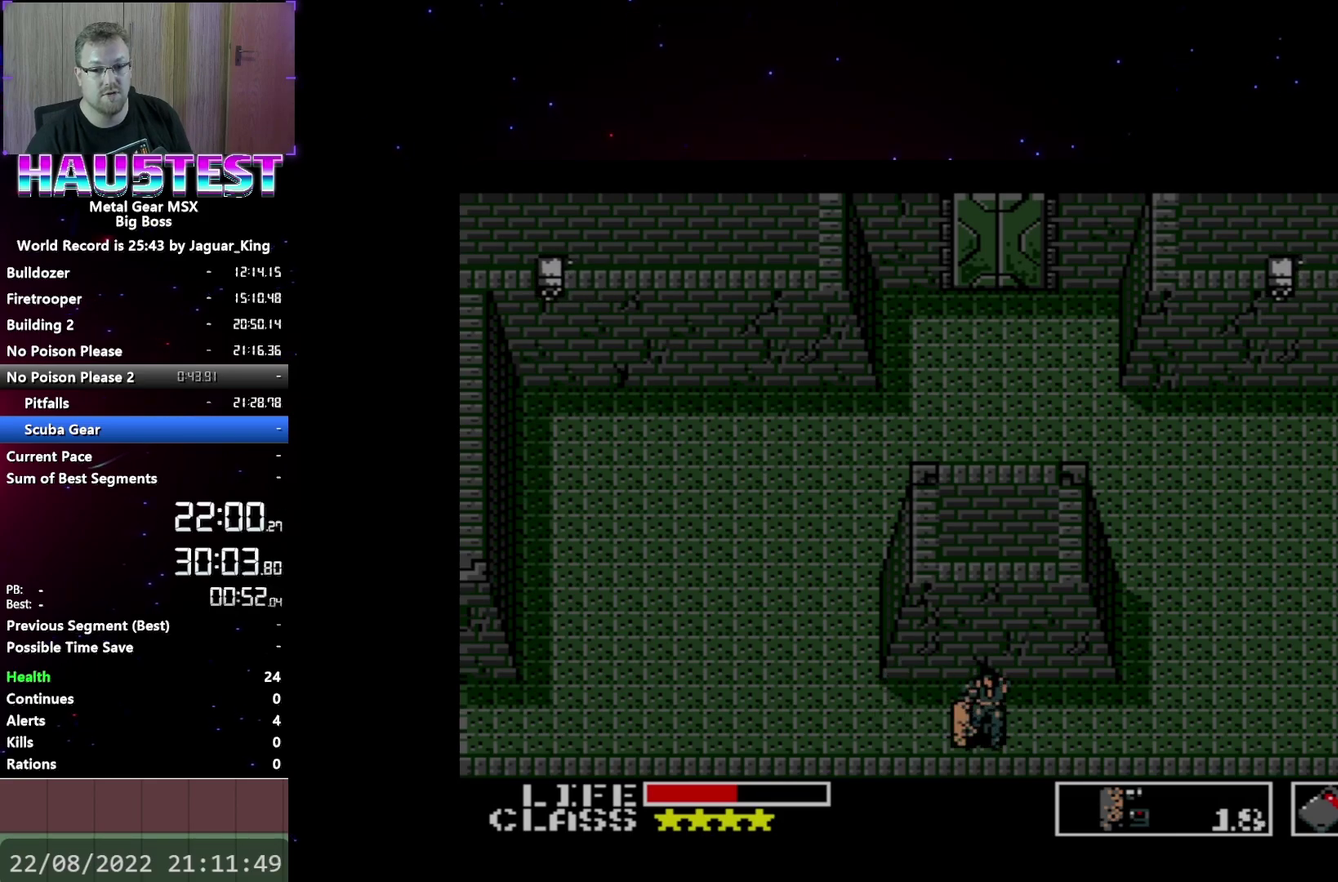
{"buttons": ["DPAD_DOWN"], "events": []}
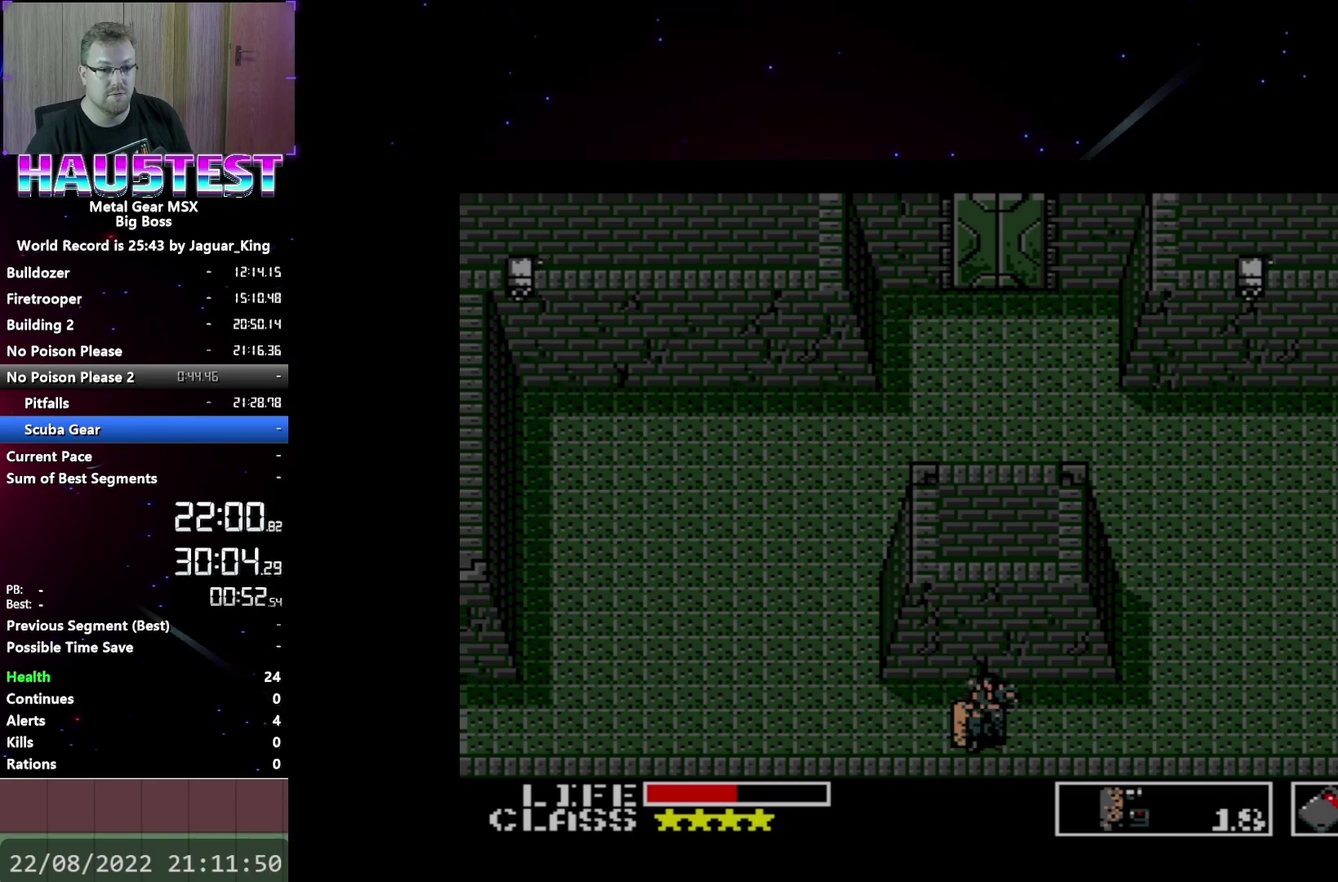
{"buttons": ["DPAD_DOWN"], "events": []}
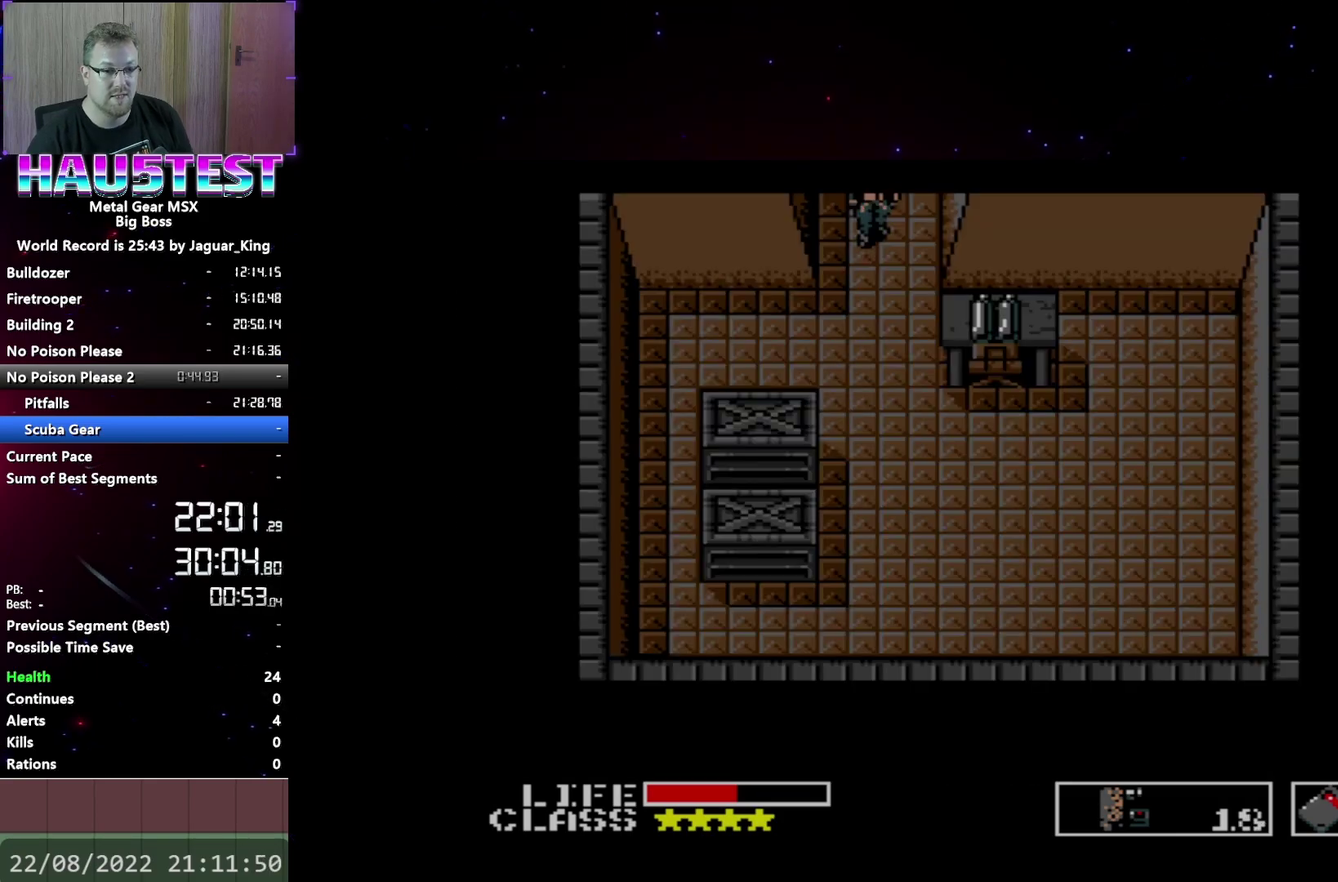
{"buttons": ["DPAD_DOWN"], "events": []}